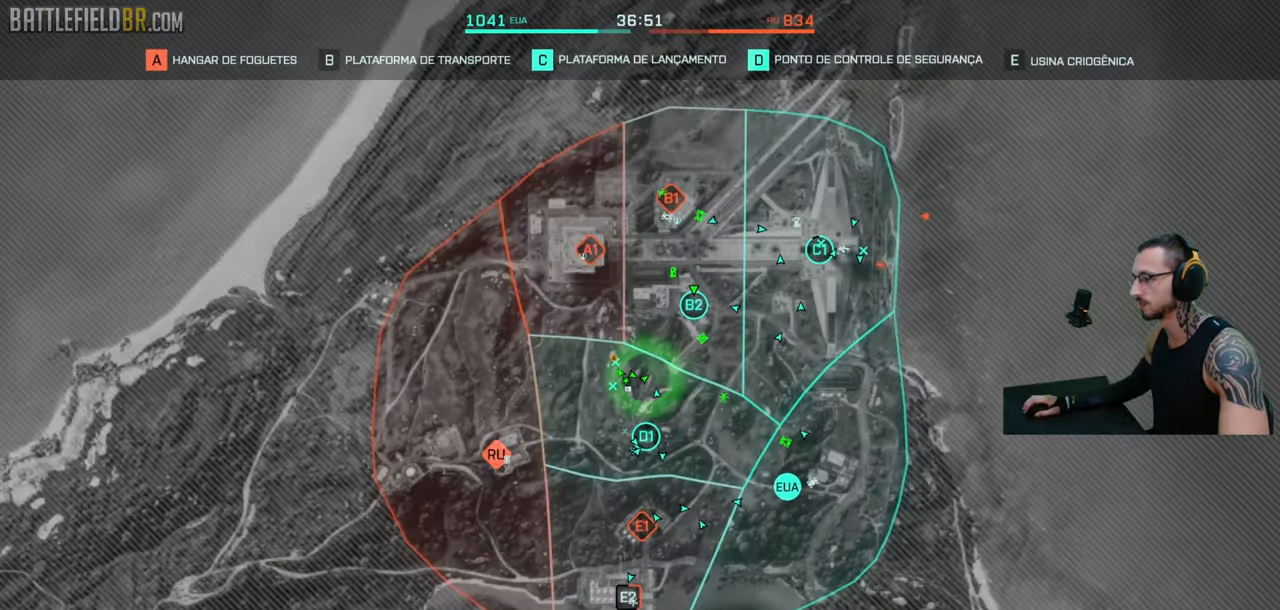
Gameplay with keyboard and mouse; each line is a JSON object with the keys and mouse buttons held at the frame after it. "events" lists presses ("down") and releases ("up") of "a", "ctrl", "d", "e", "f", "q", "r", "s", "shift", "space", "tab", "w", "mouse_left", "mouse_wheel", "mouse_right", "mouse_mb4" and "mouse_mb5" between this image and that frame as [ms after this image, input, new state], when the widget could be followed in between. "mouse_left", "mouse_wheel", "mouse_right", "mouse_mb4", "mouse_mb5" = the "left", "wheel", "right", "mb4", "mb5" buttons of the "mouse" list. No other keys are recorded. "wheel" means that the mouse wheel is clicked or scrolled. Mouse movement is not recorded.
{"keys": ["shift", "w"], "mouse": [], "events": [[83, "a", "up"], [83, "shift", "up"], [150, "shift", "down"], [383, "shift", "up"], [400, "shift", "down"]]}
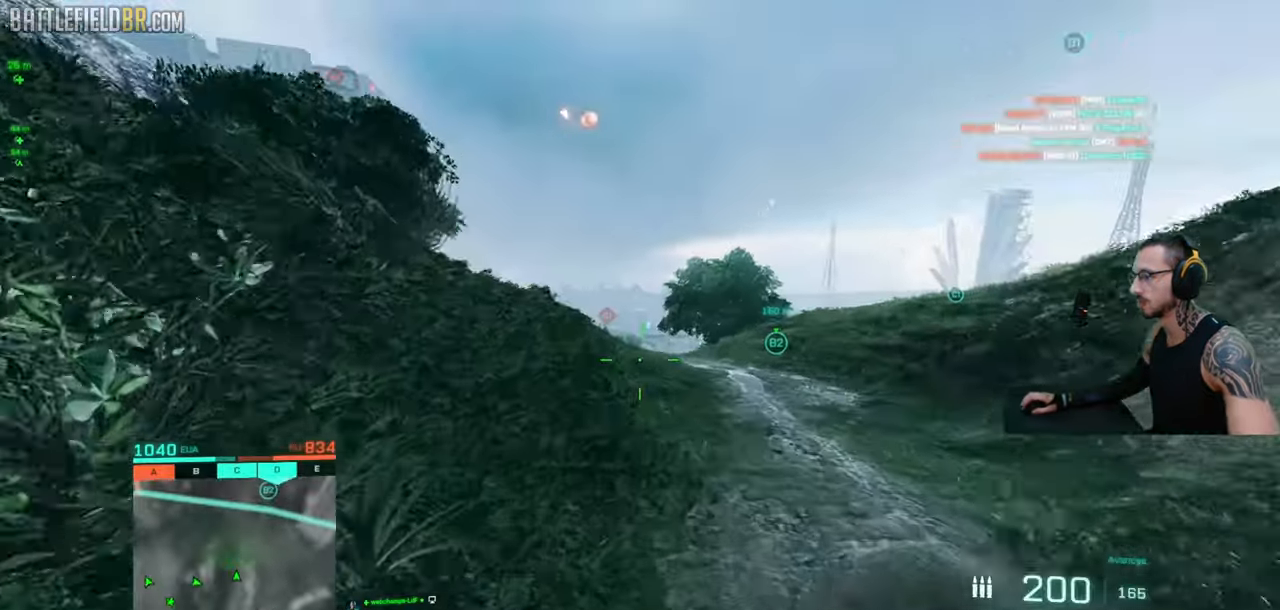
{"keys": ["shift", "w"], "mouse": [], "events": []}
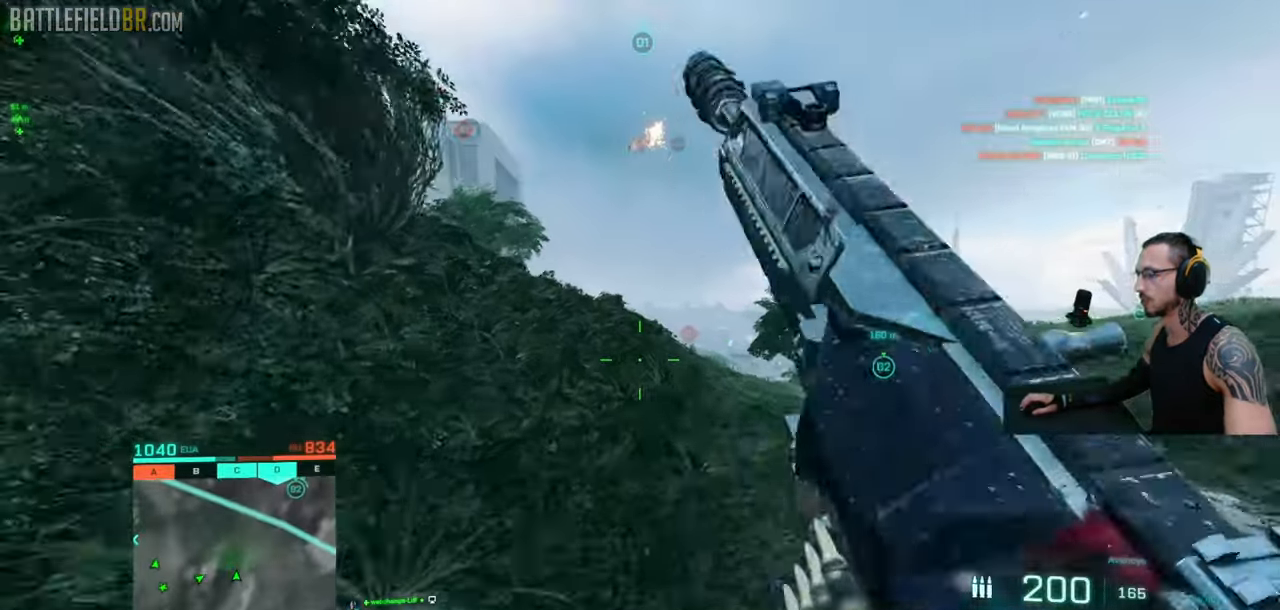
{"keys": ["shift", "w"], "mouse": [], "events": [[17, "a", "down"], [117, "shift", "up"], [133, "a", "up"], [167, "shift", "down"], [250, "a", "down"], [367, "a", "up"]]}
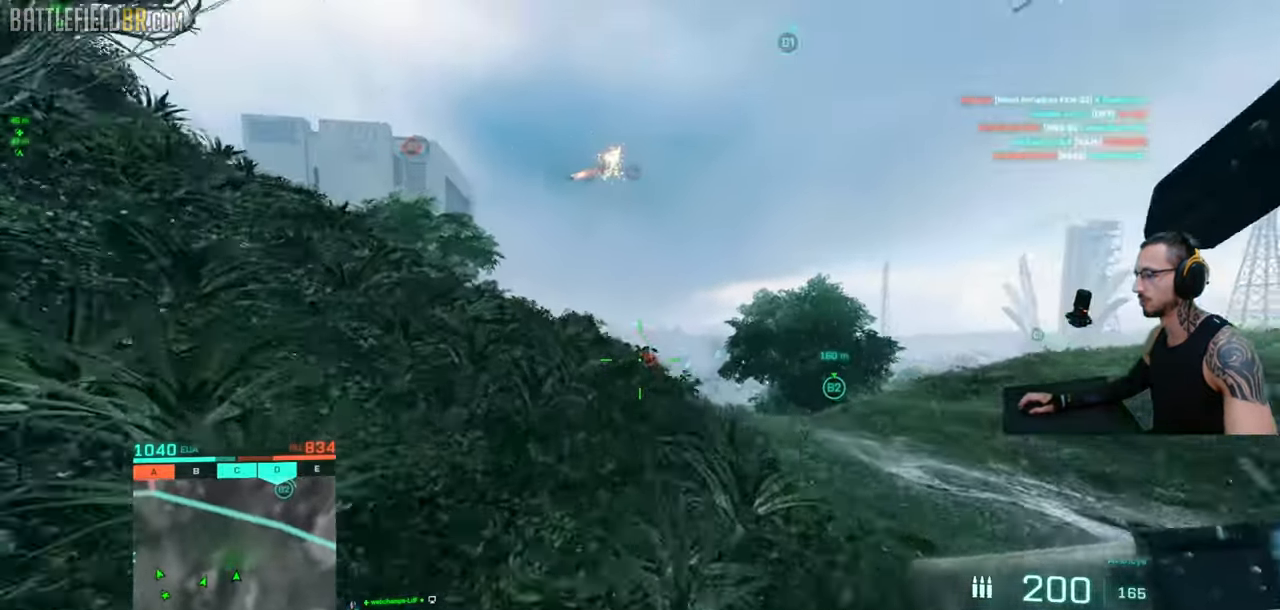
{"keys": ["shift", "w"], "mouse": [], "events": [[100, "q", "down"], [200, "q", "up"], [200, "shift", "up"], [300, "shift", "down"], [333, "a", "down"], [483, "a", "up"]]}
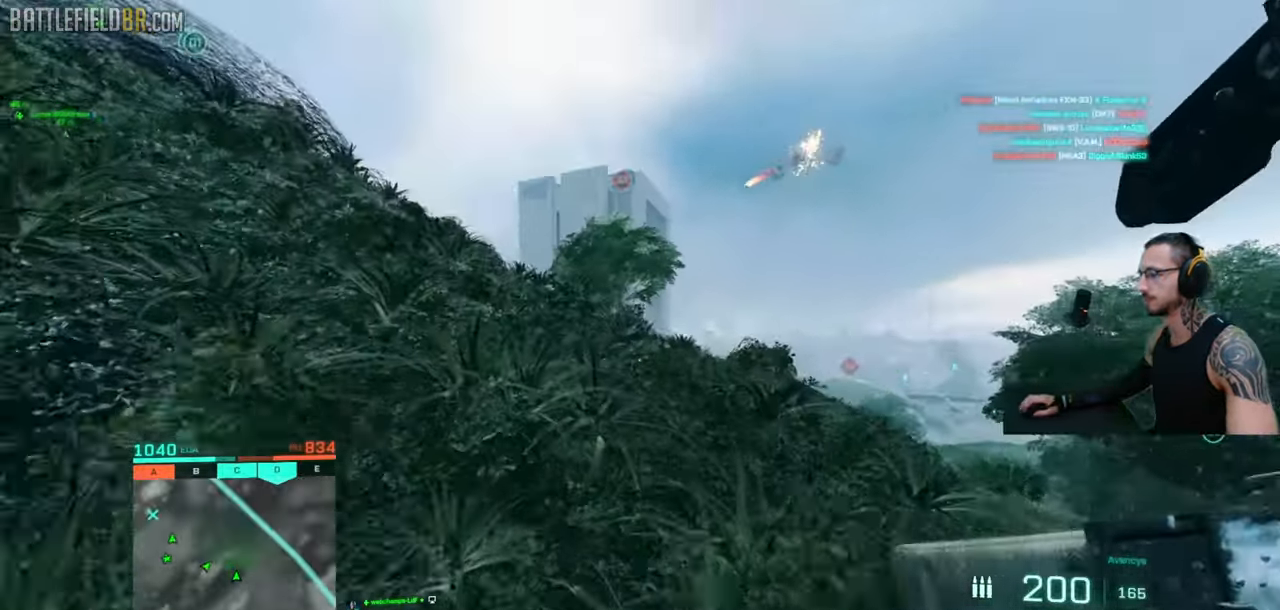
{"keys": ["shift", "w"], "mouse": [], "events": []}
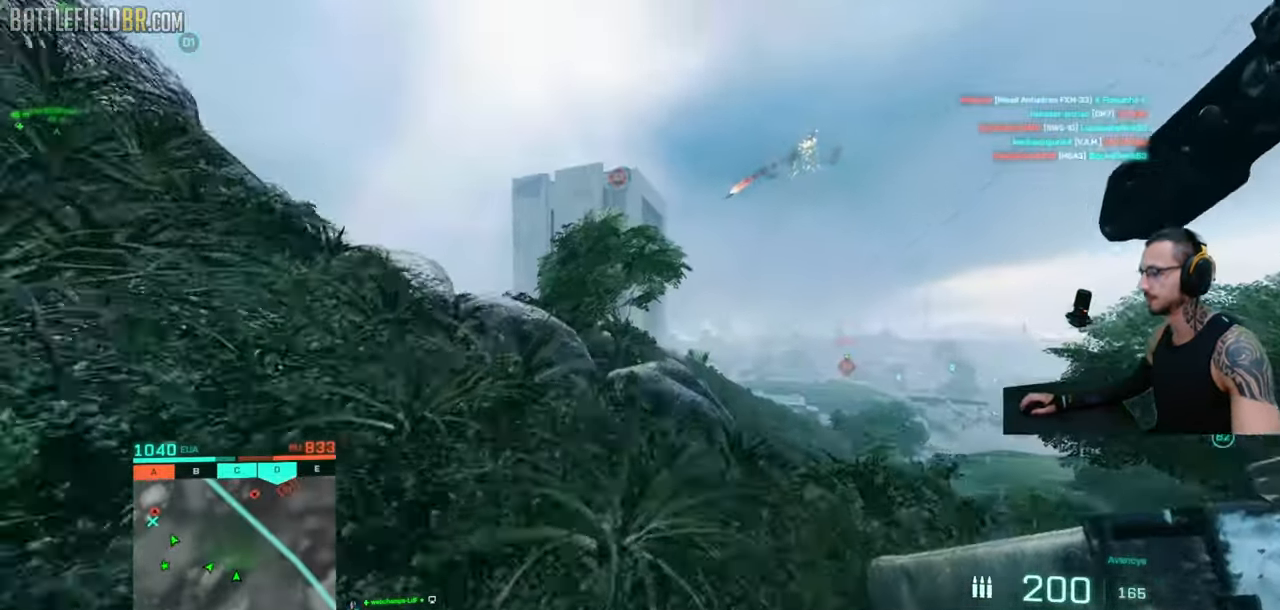
{"keys": ["a", "shift", "w"], "mouse": [], "events": [[250, "a", "down"]]}
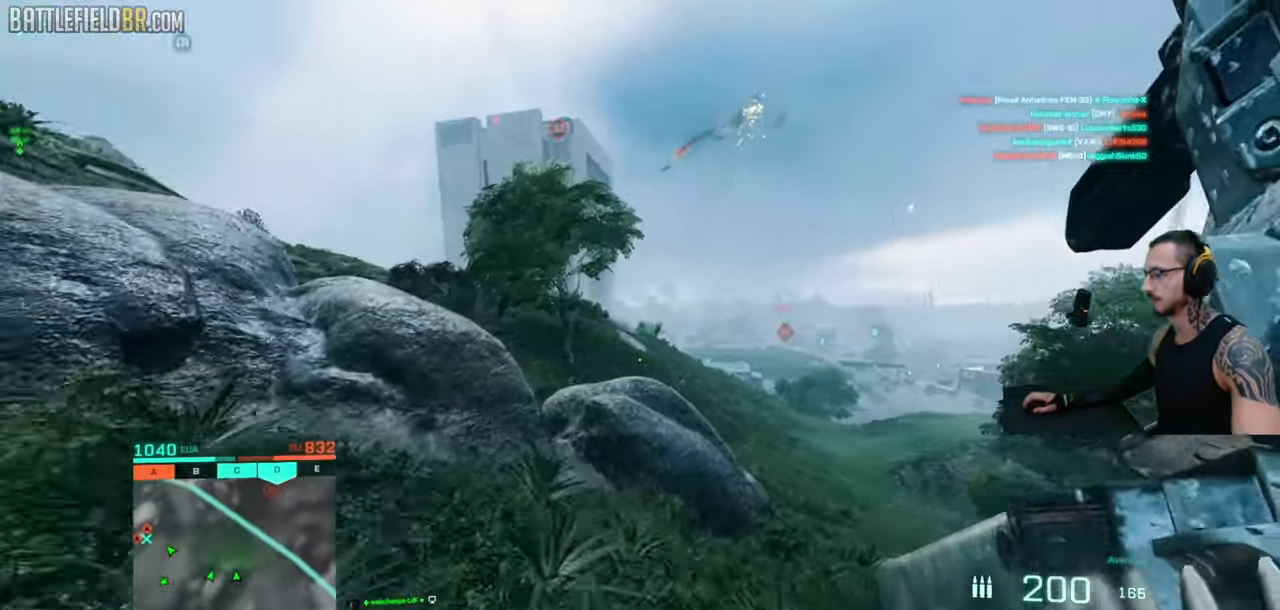
{"keys": ["a", "ctrl", "w"], "mouse": ["left", "right"], "events": [[67, "mouse_right", "down"], [150, "shift", "up"], [317, "mouse_left", "down"], [450, "ctrl", "down"]]}
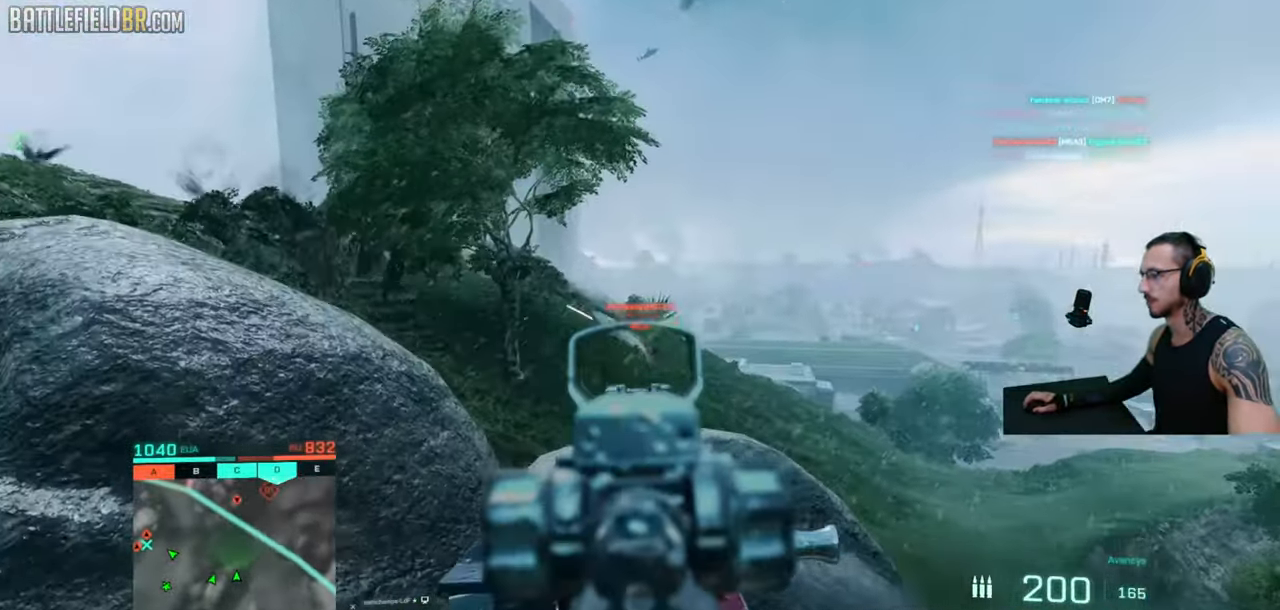
{"keys": ["a"], "mouse": ["left", "right"], "events": [[150, "ctrl", "up"], [250, "d", "down"], [300, "a", "up"], [300, "w", "up"], [400, "a", "down"], [467, "d", "up"]]}
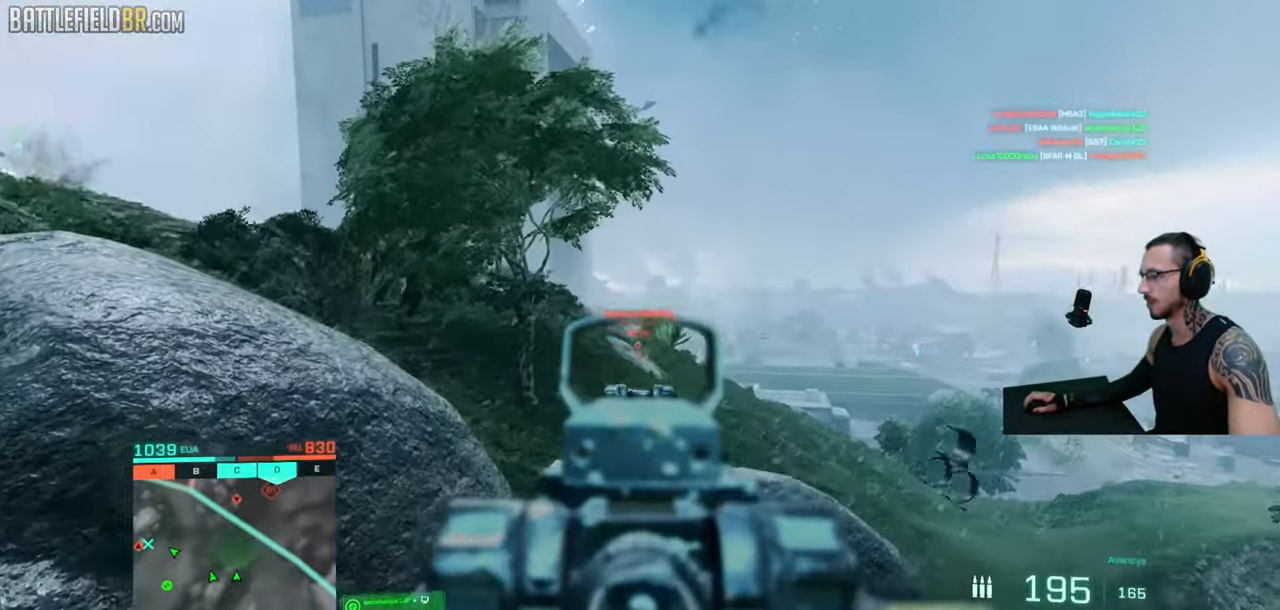
{"keys": ["a", "w"], "mouse": [], "events": [[83, "mouse_left", "up"], [100, "d", "down"], [117, "a", "up"], [317, "mouse_left", "down"], [367, "a", "down"], [367, "mouse_left", "up"], [417, "d", "up"], [467, "w", "down"], [483, "mouse_right", "up"]]}
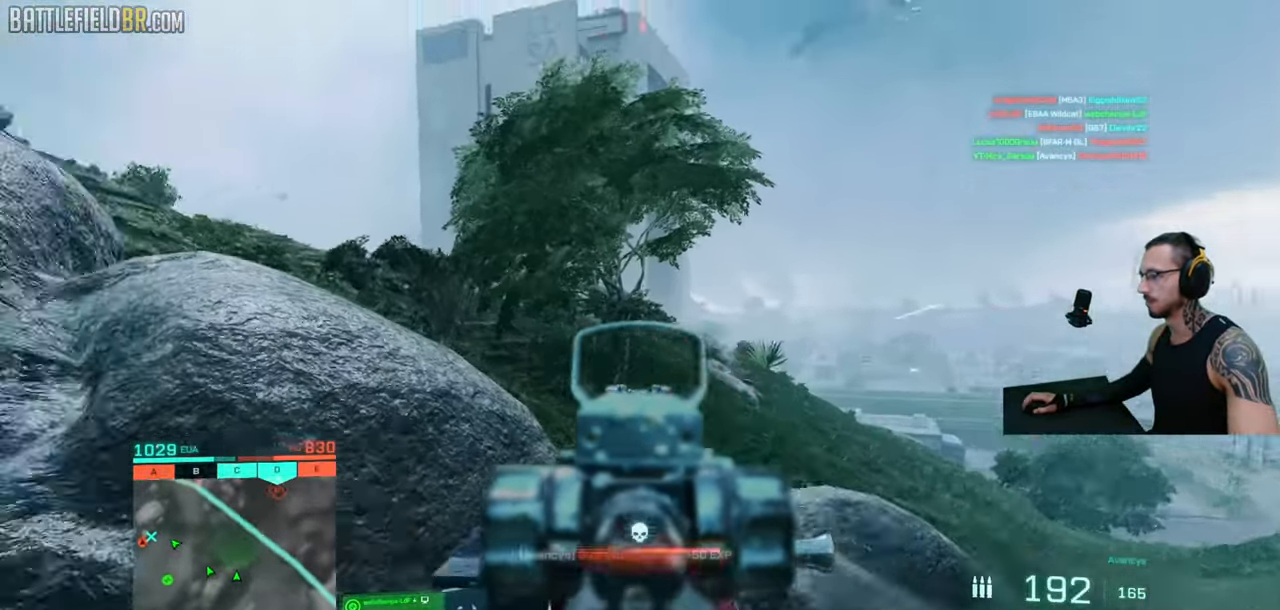
{"keys": ["w"], "mouse": [], "events": [[50, "a", "up"], [83, "shift", "down"], [100, "a", "down"], [450, "a", "up"], [467, "shift", "up"]]}
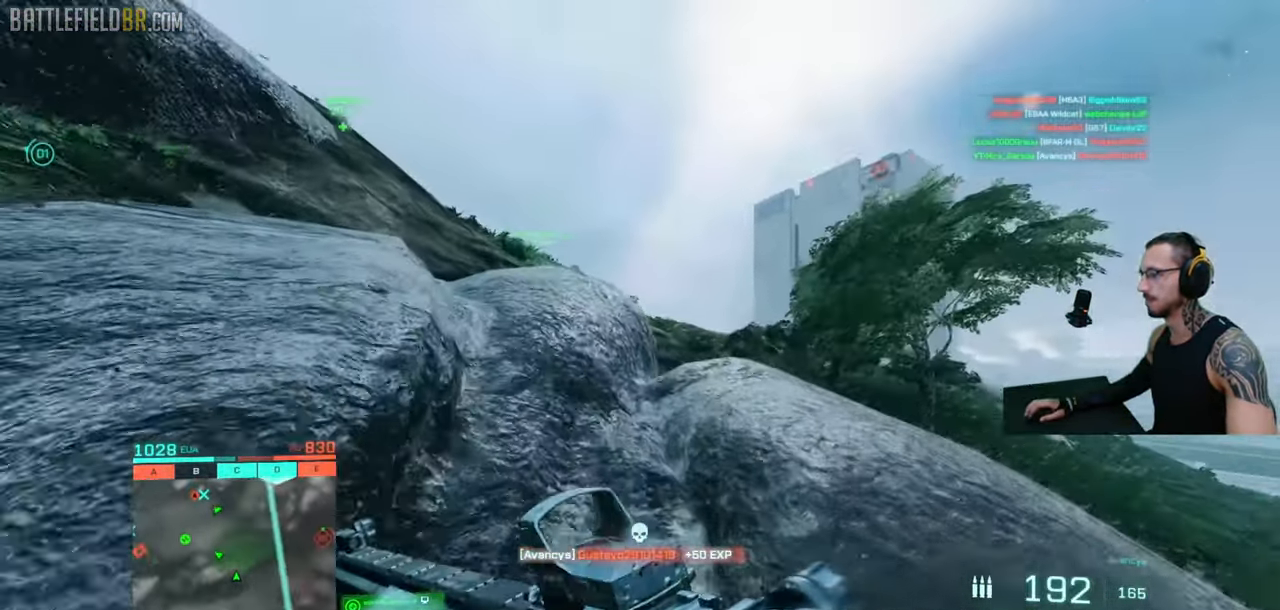
{"keys": ["w"], "mouse": [], "events": [[17, "shift", "down"], [66, "space", "down"], [100, "shift", "up"], [200, "shift", "down"], [216, "space", "up"], [250, "shift", "up"], [333, "shift", "down"], [416, "shift", "up"]]}
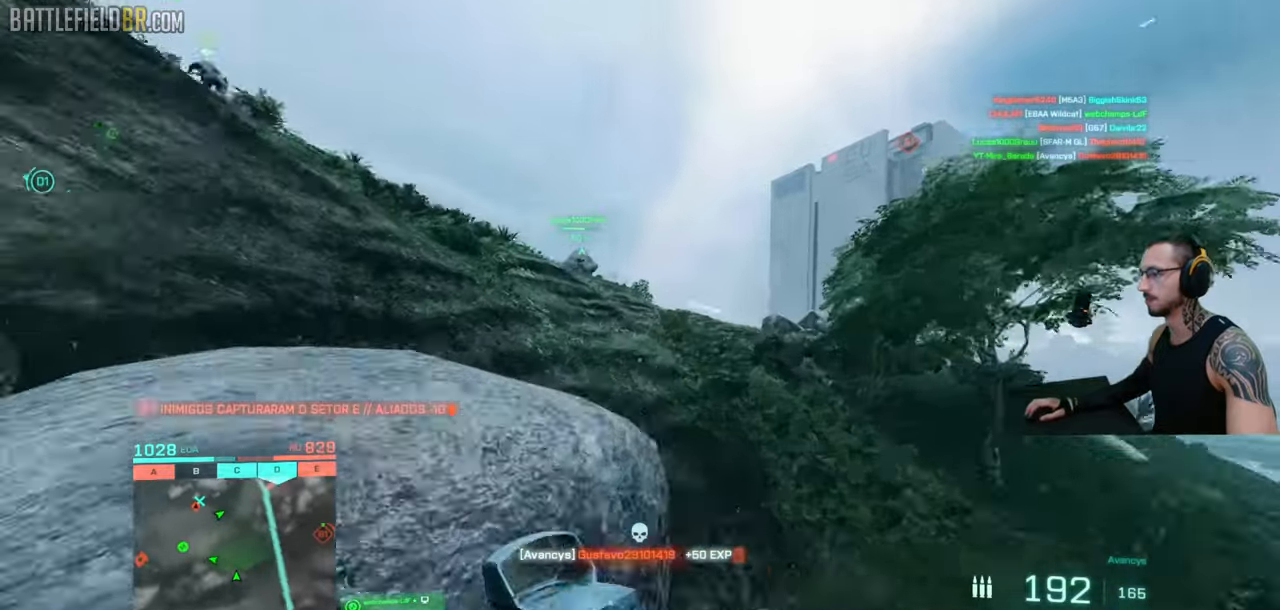
{"keys": ["shift", "w"], "mouse": [], "events": [[16, "shift", "down"], [50, "shift", "up"], [133, "shift", "down"], [283, "shift", "up"], [366, "shift", "down"]]}
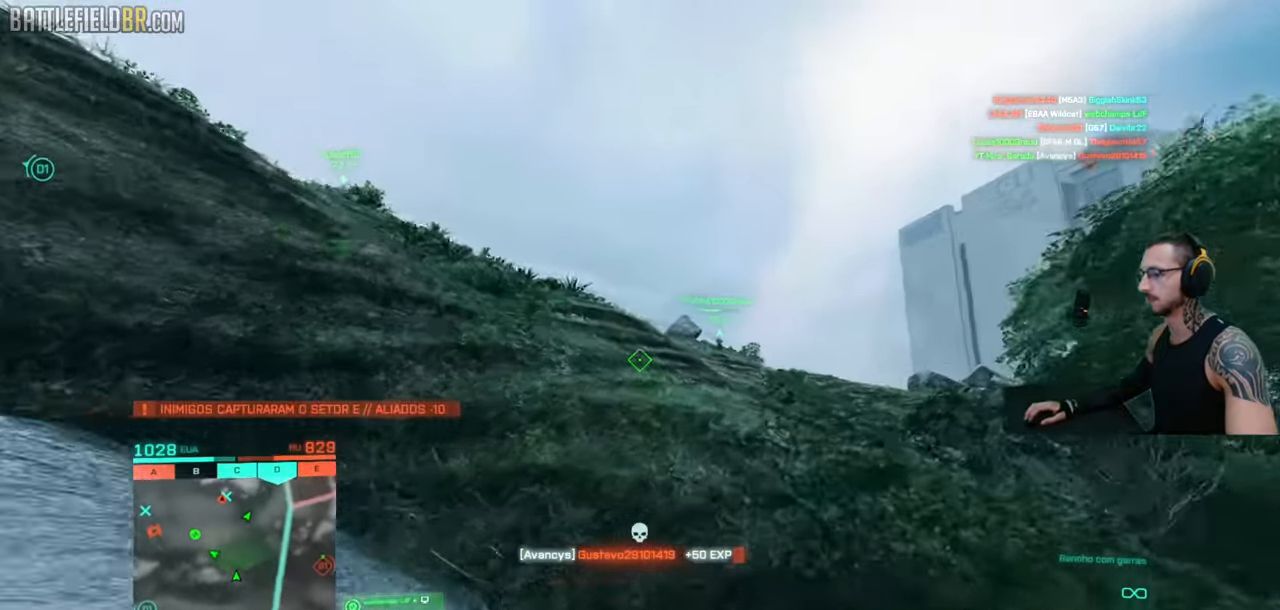
{"keys": ["d", "shift", "w"], "mouse": [], "events": [[183, "d", "down"]]}
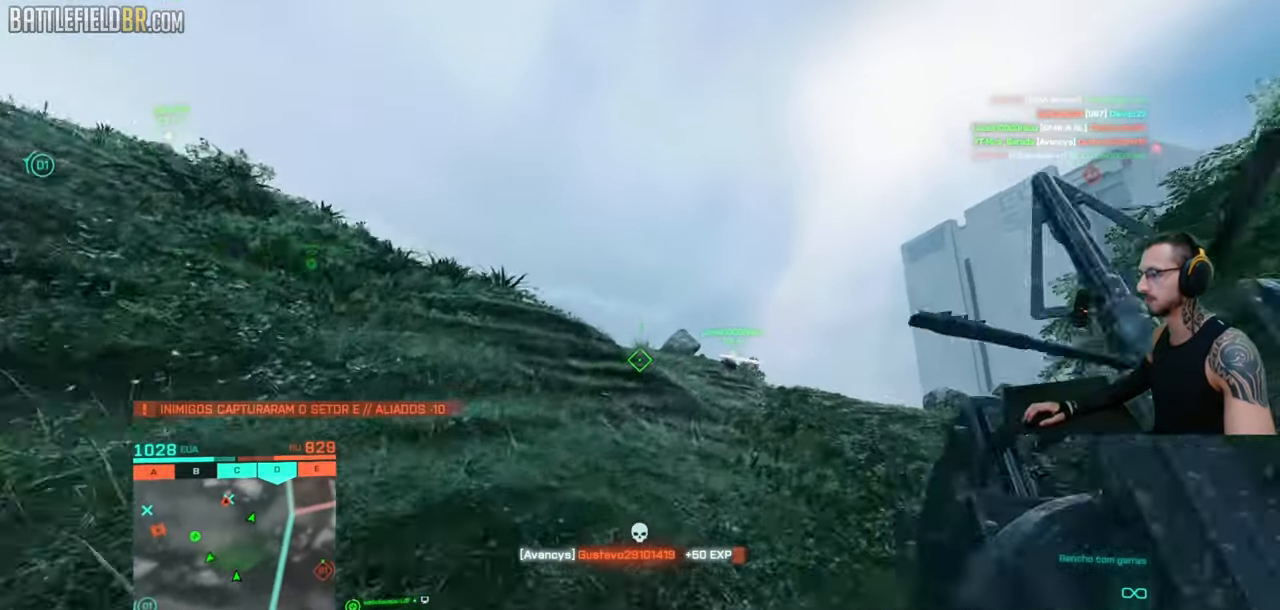
{"keys": ["d", "shift", "w"], "mouse": [], "events": [[100, "d", "up"], [100, "shift", "up"], [150, "shift", "down"], [200, "d", "down"], [316, "d", "up"], [500, "d", "down"]]}
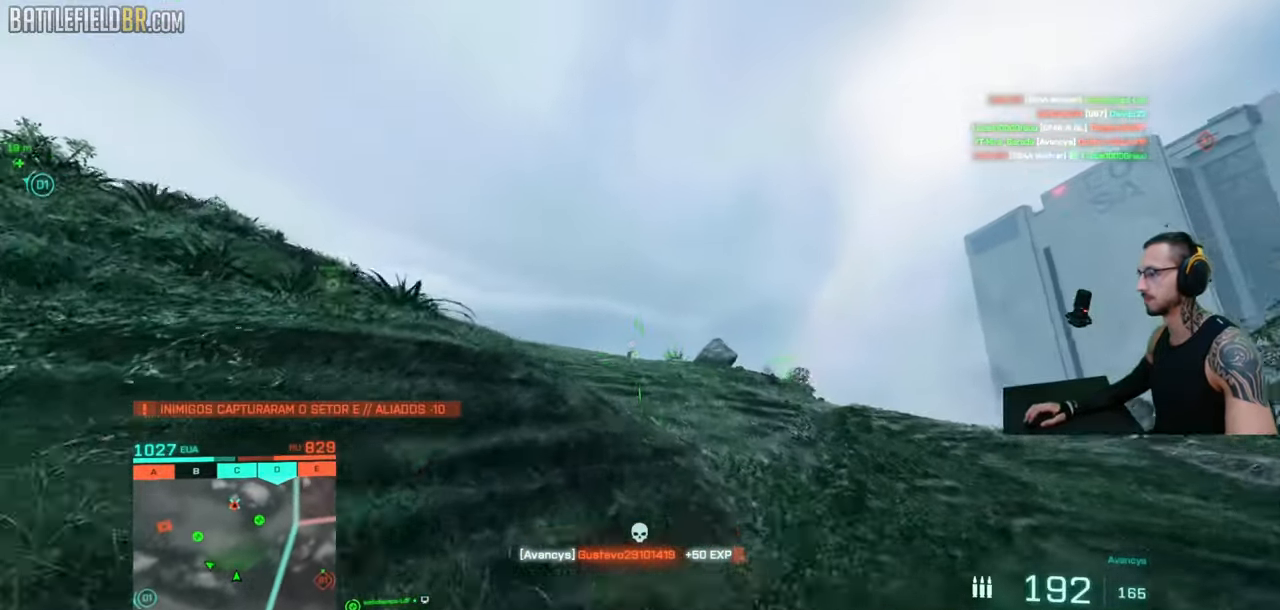
{"keys": ["a", "ctrl"], "mouse": ["left", "right"], "events": [[16, "mouse_right", "down"], [16, "shift", "up"], [200, "d", "up"], [216, "a", "down"], [233, "mouse_left", "down"], [300, "w", "up"], [416, "ctrl", "down"]]}
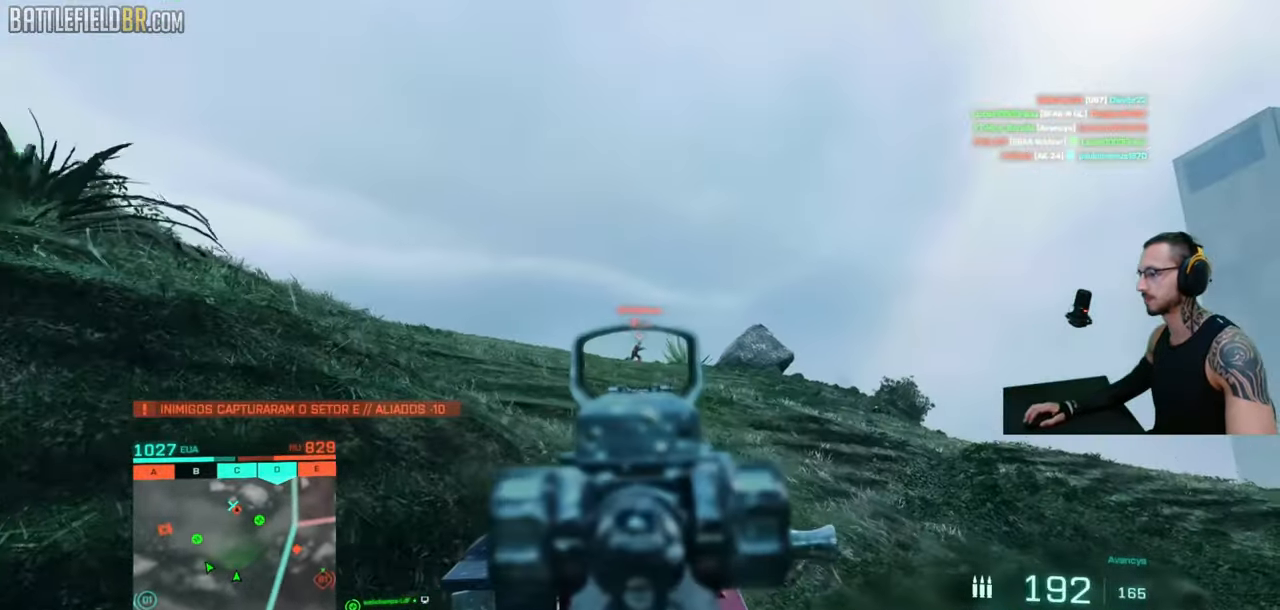
{"keys": ["ctrl", "d"], "mouse": ["left", "right"], "events": [[100, "d", "down"], [116, "w", "down"], [433, "a", "up"], [433, "w", "up"]]}
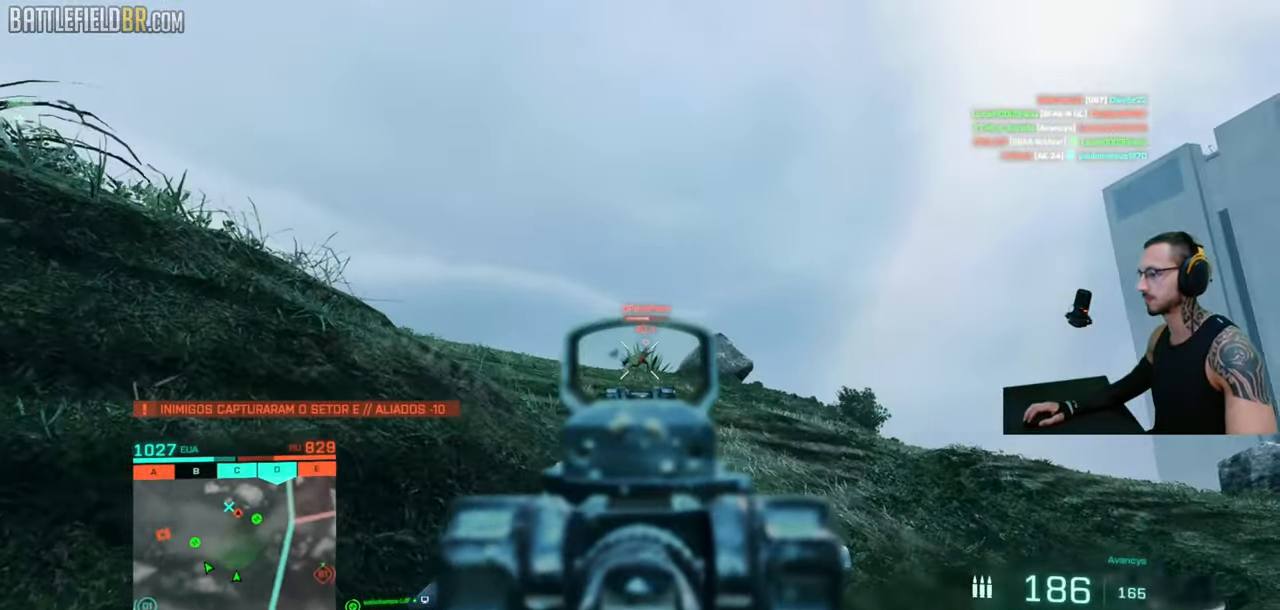
{"keys": ["ctrl", "d"], "mouse": ["left", "right"], "events": [[33, "a", "down"], [200, "a", "up"]]}
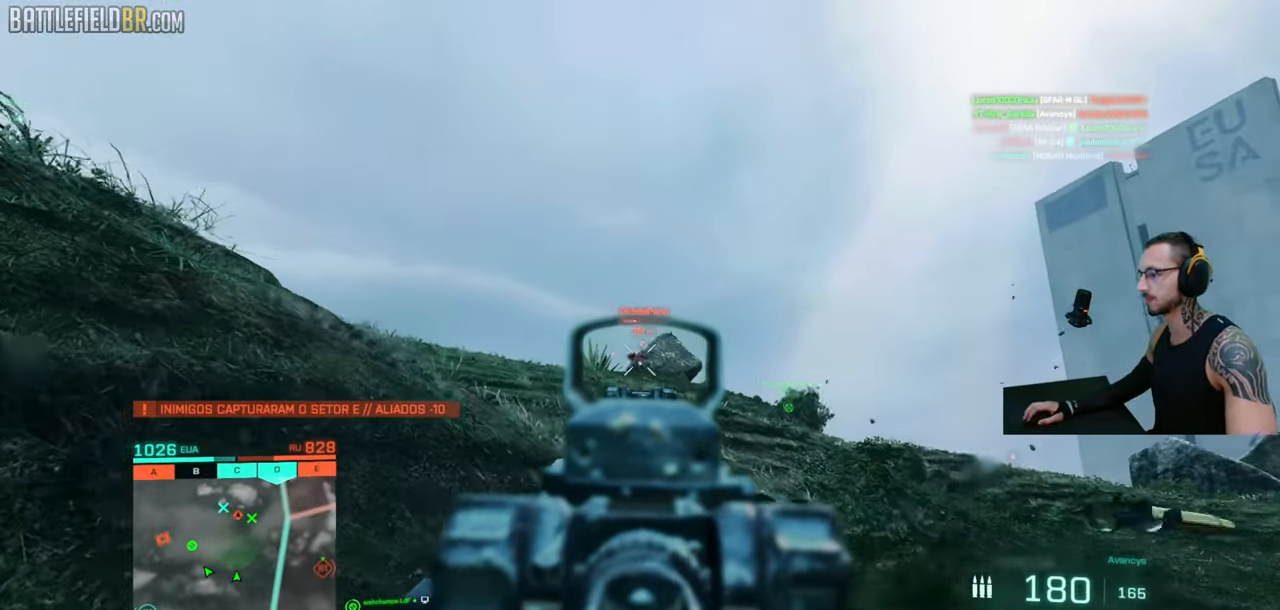
{"keys": ["shift", "w"], "mouse": [], "events": [[366, "ctrl", "up"], [366, "mouse_left", "up"], [383, "w", "down"], [400, "mouse_right", "up"], [450, "shift", "down"], [466, "a", "down"], [483, "a", "up"], [483, "d", "up"]]}
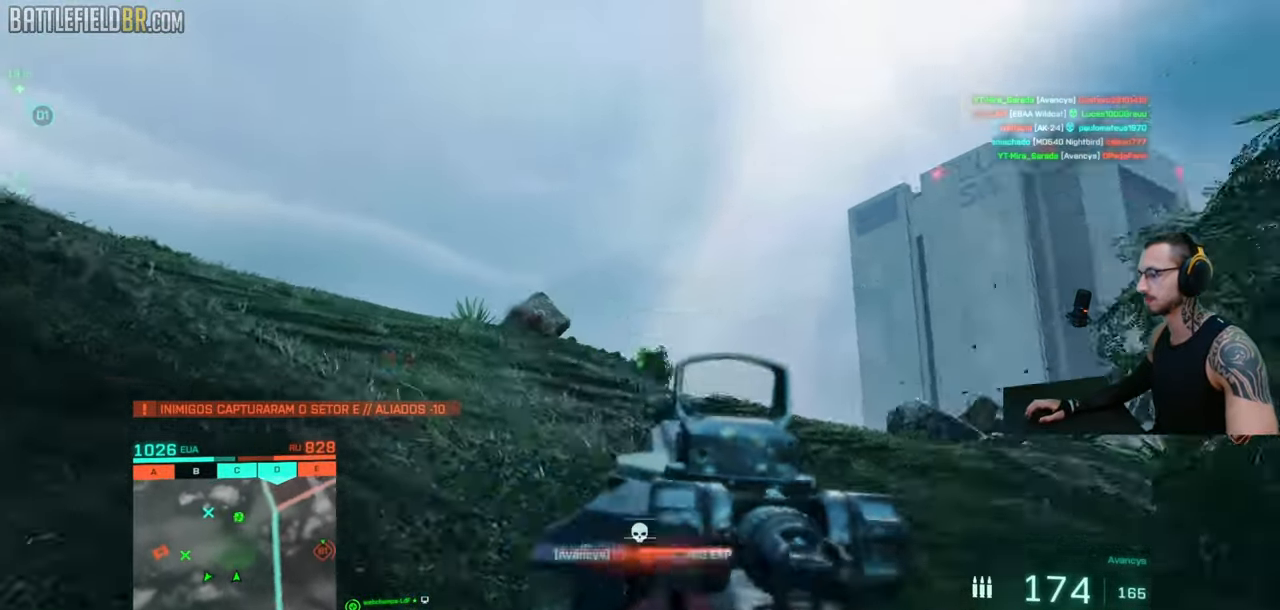
{"keys": ["d", "shift", "w"], "mouse": [], "events": [[150, "shift", "up"], [200, "shift", "down"], [316, "d", "down"]]}
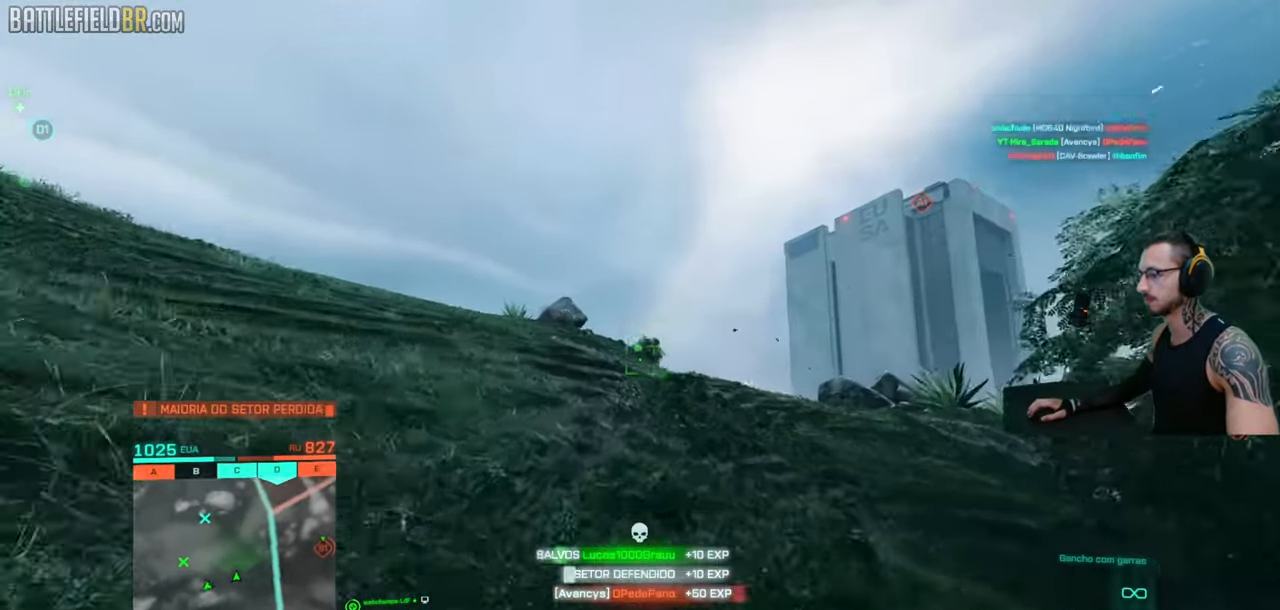
{"keys": ["d"], "mouse": ["left"], "events": [[33, "d", "up"], [33, "space", "down"], [50, "shift", "up"], [83, "mouse_right", "down"], [133, "space", "up"], [166, "mouse_left", "down"], [183, "w", "up"], [233, "mouse_right", "up"], [366, "d", "down"]]}
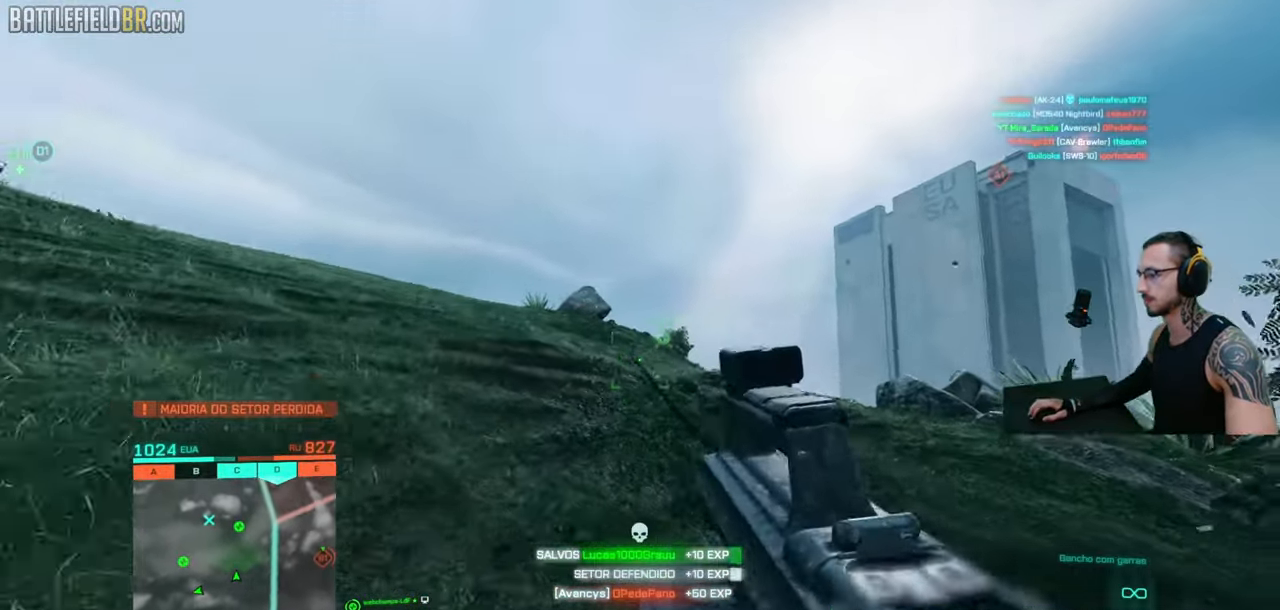
{"keys": ["a", "shift", "w"], "mouse": ["left"], "events": [[16, "w", "down"], [116, "d", "up"], [250, "a", "down"], [433, "shift", "down"]]}
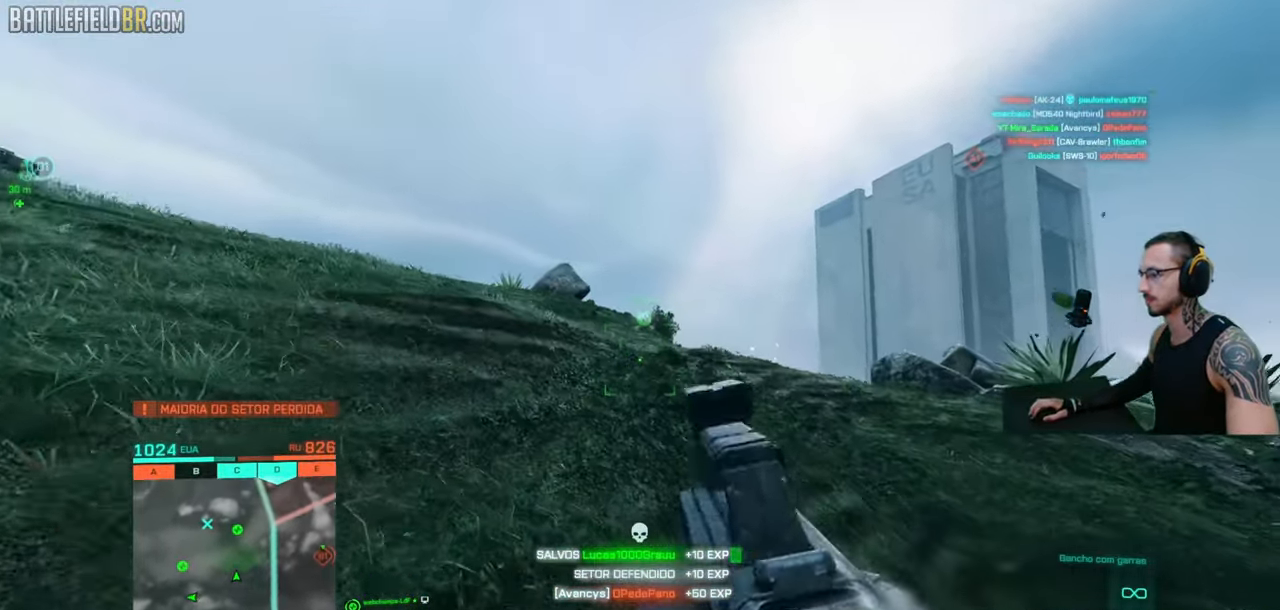
{"keys": ["a", "shift", "w"], "mouse": [], "events": [[50, "mouse_left", "up"]]}
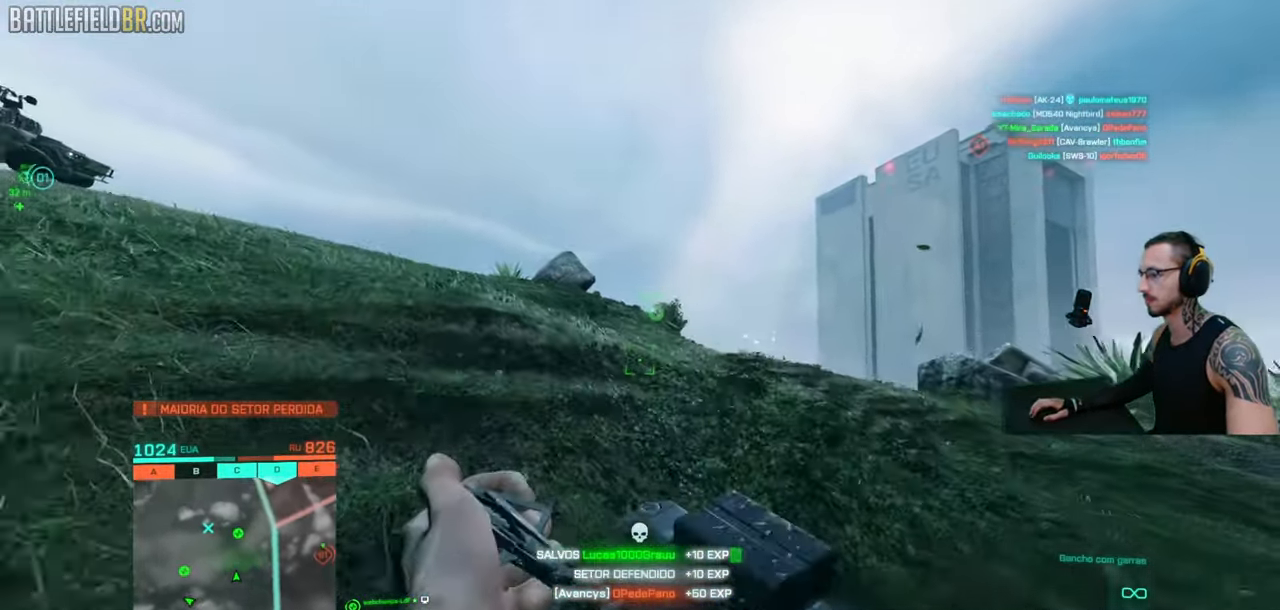
{"keys": ["d", "shift", "space", "w"], "mouse": [], "events": [[133, "a", "up"], [200, "d", "down"], [450, "space", "down"]]}
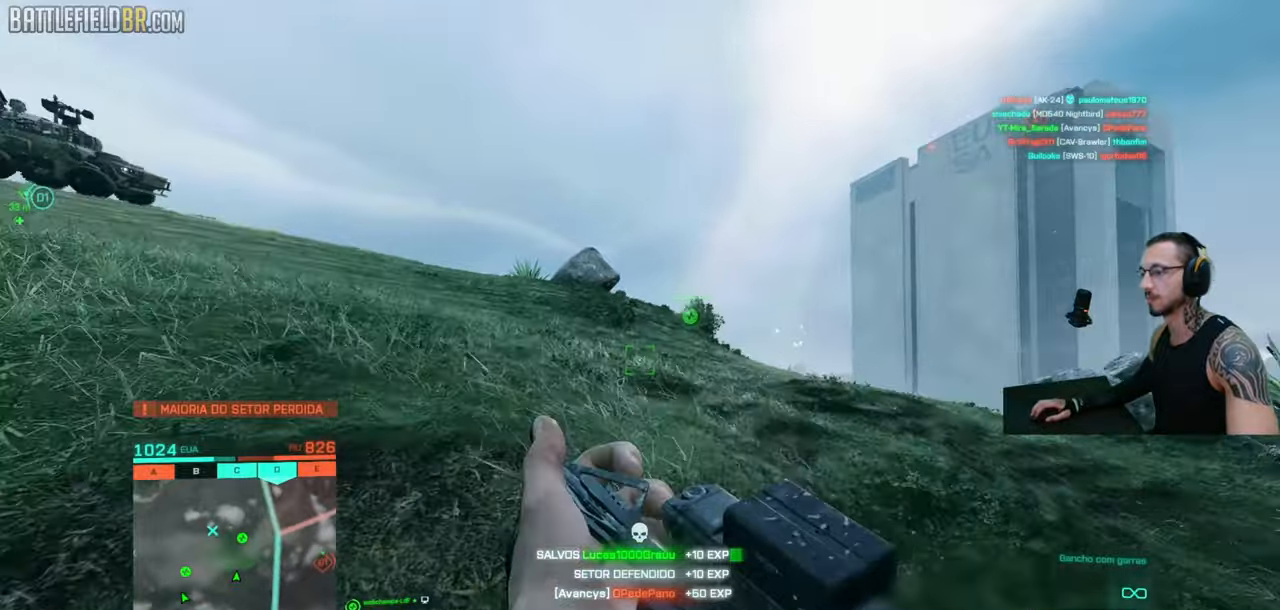
{"keys": ["ctrl", "d", "shift", "w"], "mouse": [], "events": [[100, "space", "up"], [150, "ctrl", "down"]]}
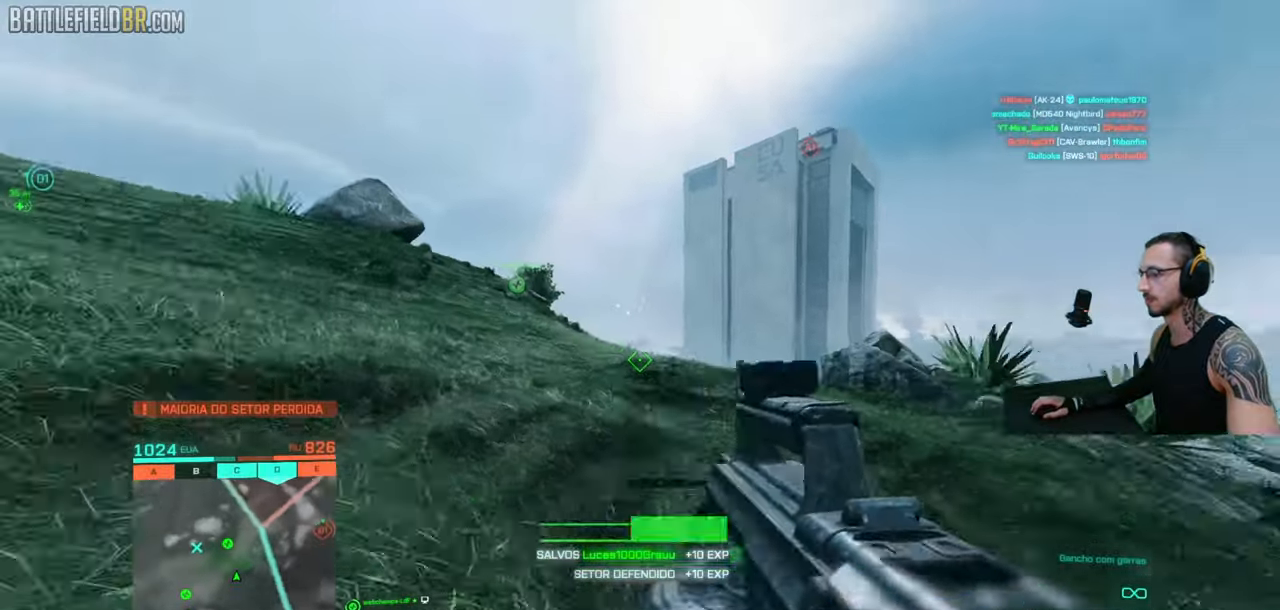
{"keys": ["d", "shift", "w"], "mouse": [], "events": [[33, "ctrl", "up"], [100, "d", "up"], [416, "d", "down"]]}
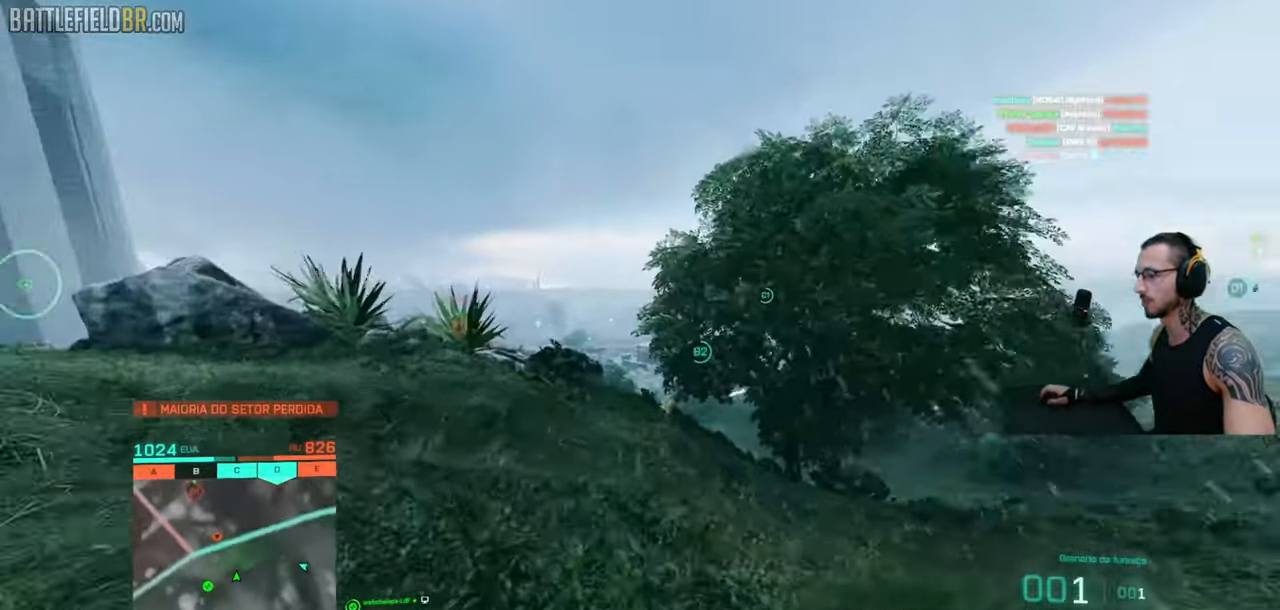
{"keys": ["a", "s"], "mouse": [], "events": [[166, "shift", "up"], [233, "space", "down"], [250, "w", "up"], [316, "ctrl", "down"], [333, "space", "up"], [350, "s", "down"], [366, "a", "down"], [400, "d", "up"], [416, "ctrl", "up"]]}
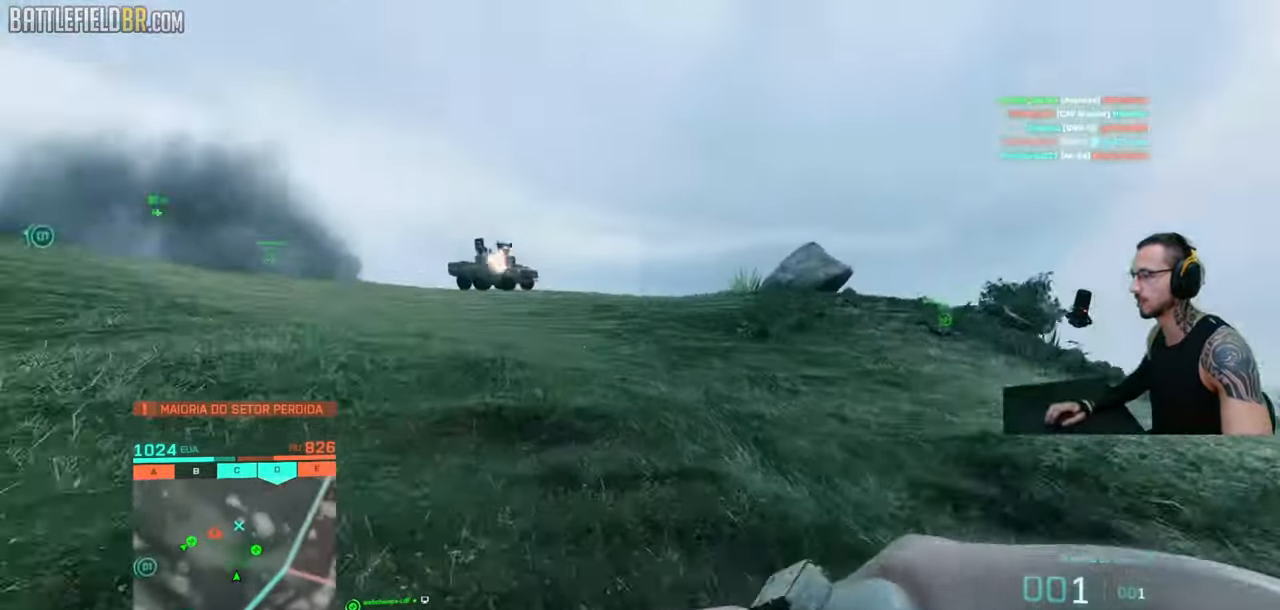
{"keys": ["a", "shift", "w"], "mouse": [], "events": [[200, "shift", "down"], [216, "s", "up"], [283, "a", "up"], [300, "w", "down"], [316, "a", "down"]]}
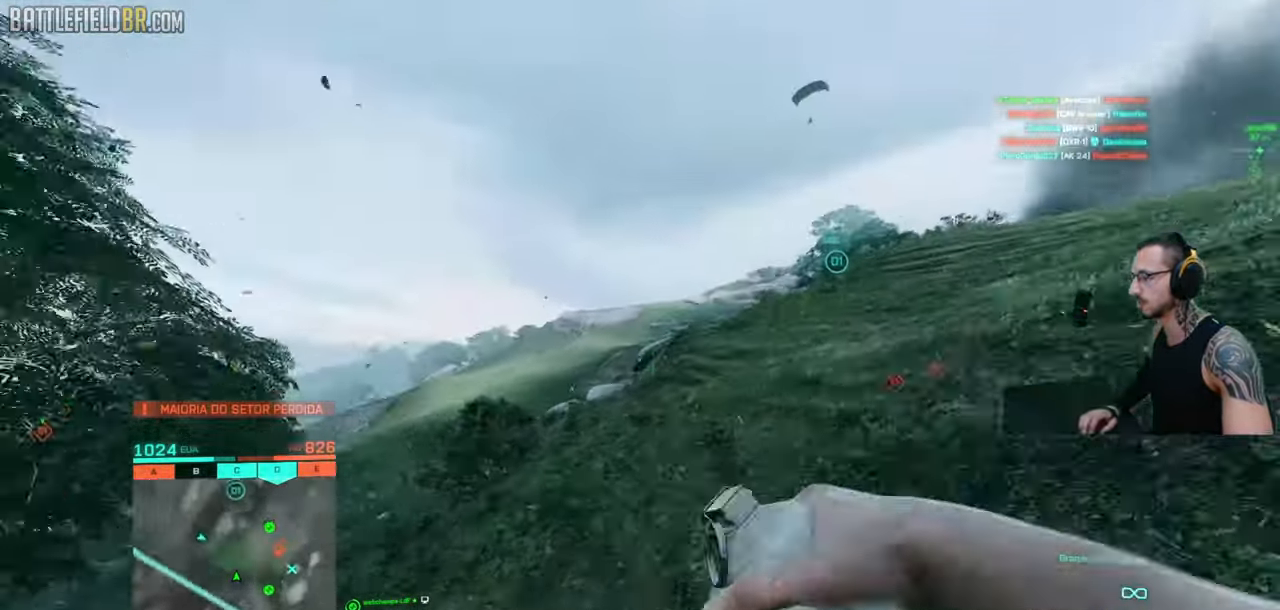
{"keys": ["a", "w"], "mouse": [], "events": [[483, "shift", "up"]]}
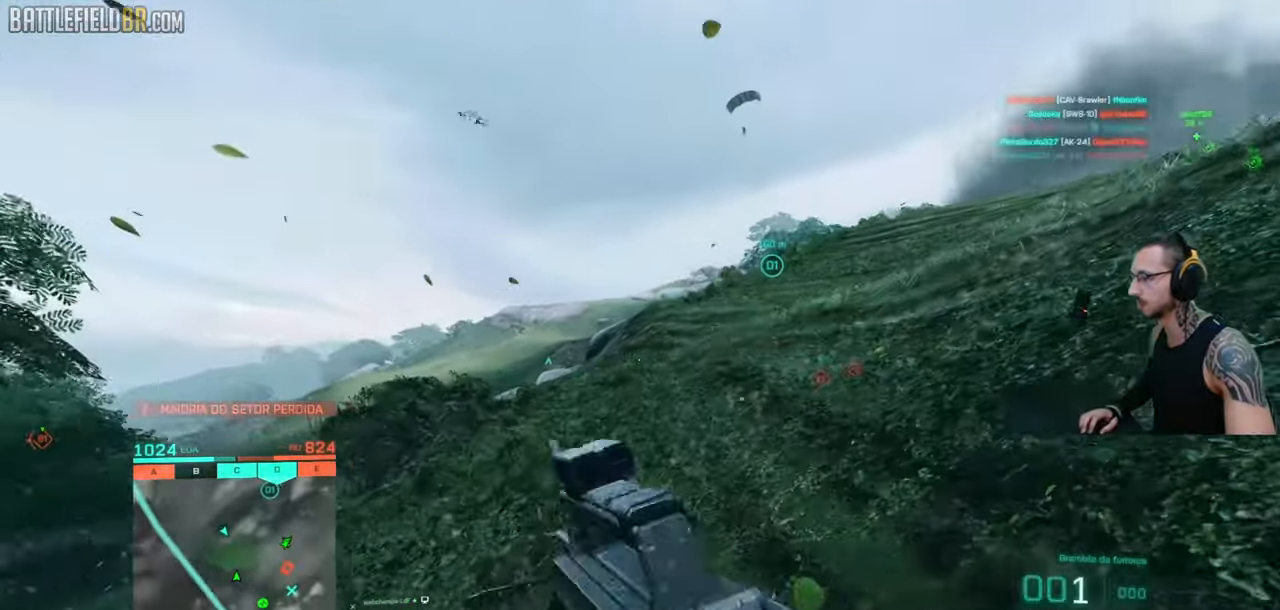
{"keys": ["s"], "mouse": [], "events": [[116, "w", "up"], [316, "s", "down"], [466, "a", "up"]]}
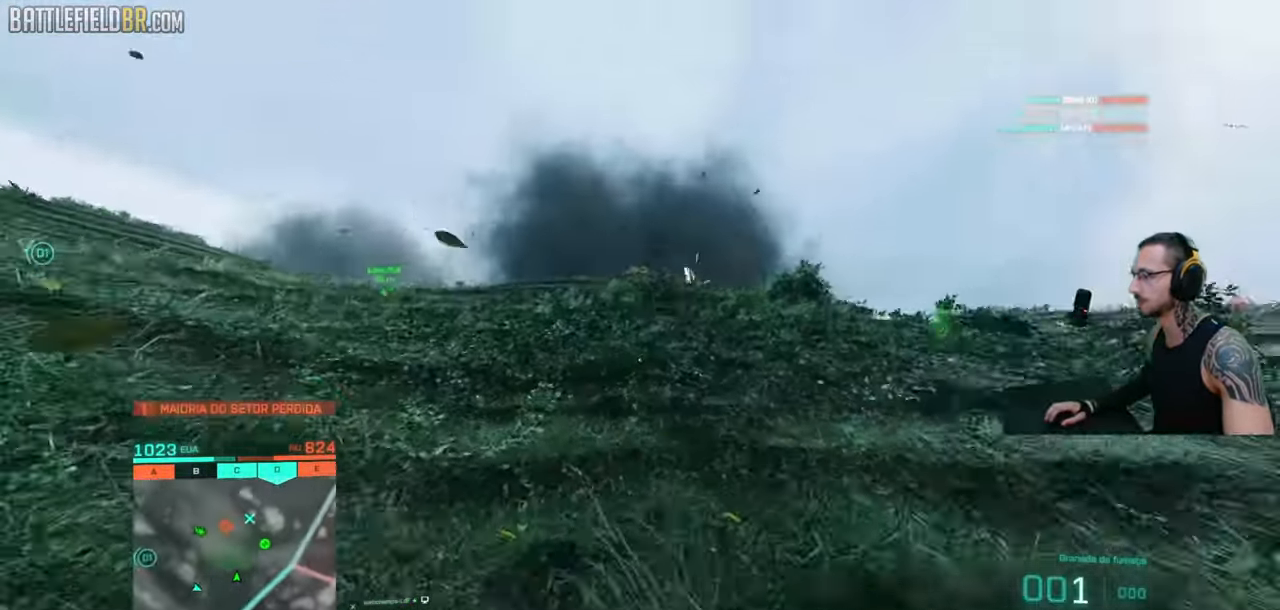
{"keys": ["d", "s"], "mouse": [], "events": [[83, "d", "down"]]}